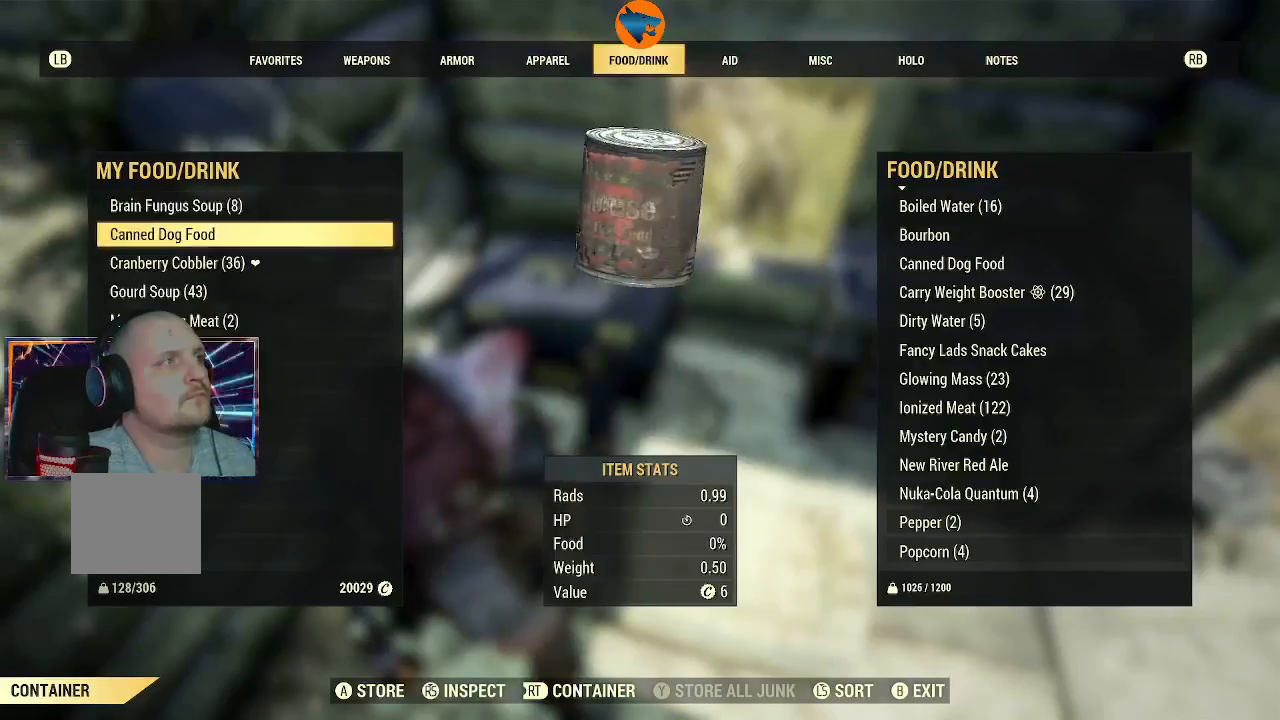
Gameplay with a controller (Xbox layout); each line is a JSON object with the inputs held at the frame after it. "events" lists button and stick changes between this image and that frame as [ms after this image, input, new state], when the widget could be followed in between. Not read: L2.
{"buttons": [], "left_stick": "down-left", "right_stick": "center", "events": [[133, "A", "down"], [200, "A", "up"]]}
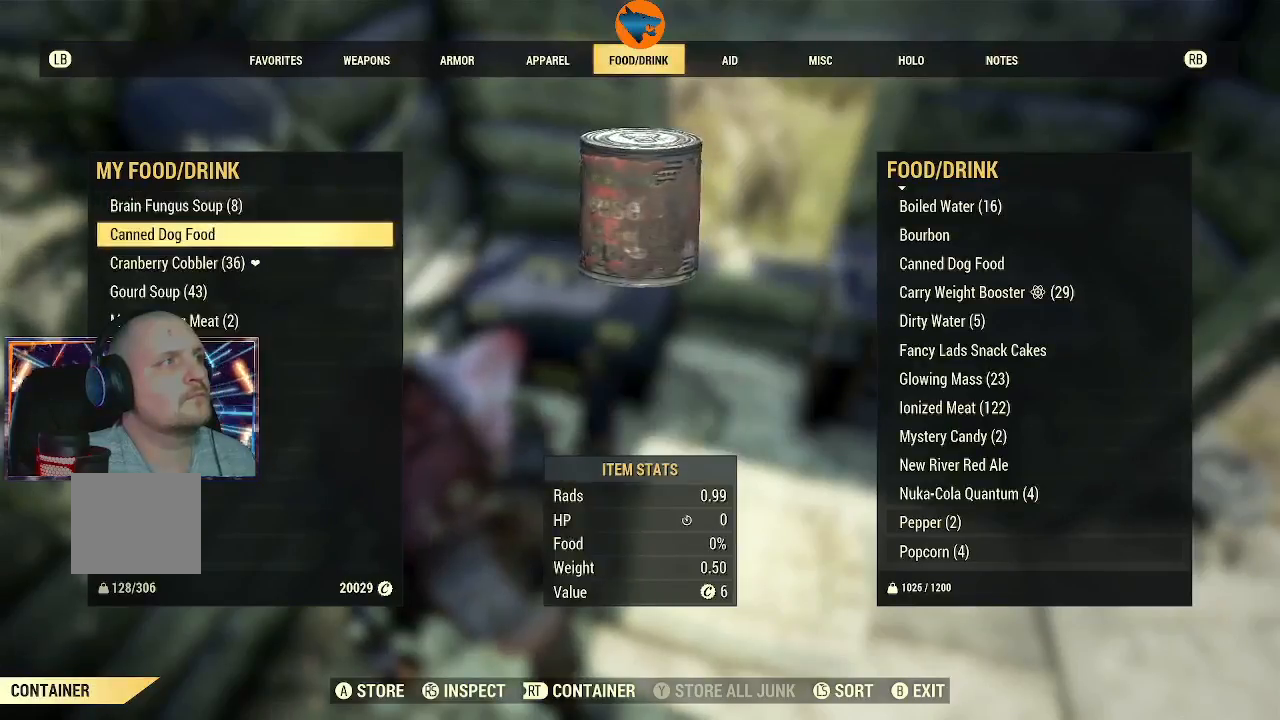
{"buttons": [], "left_stick": "down-left", "right_stick": "center", "events": [[433, "DPAD_DOWN", "down"], [500, "DPAD_DOWN", "up"]]}
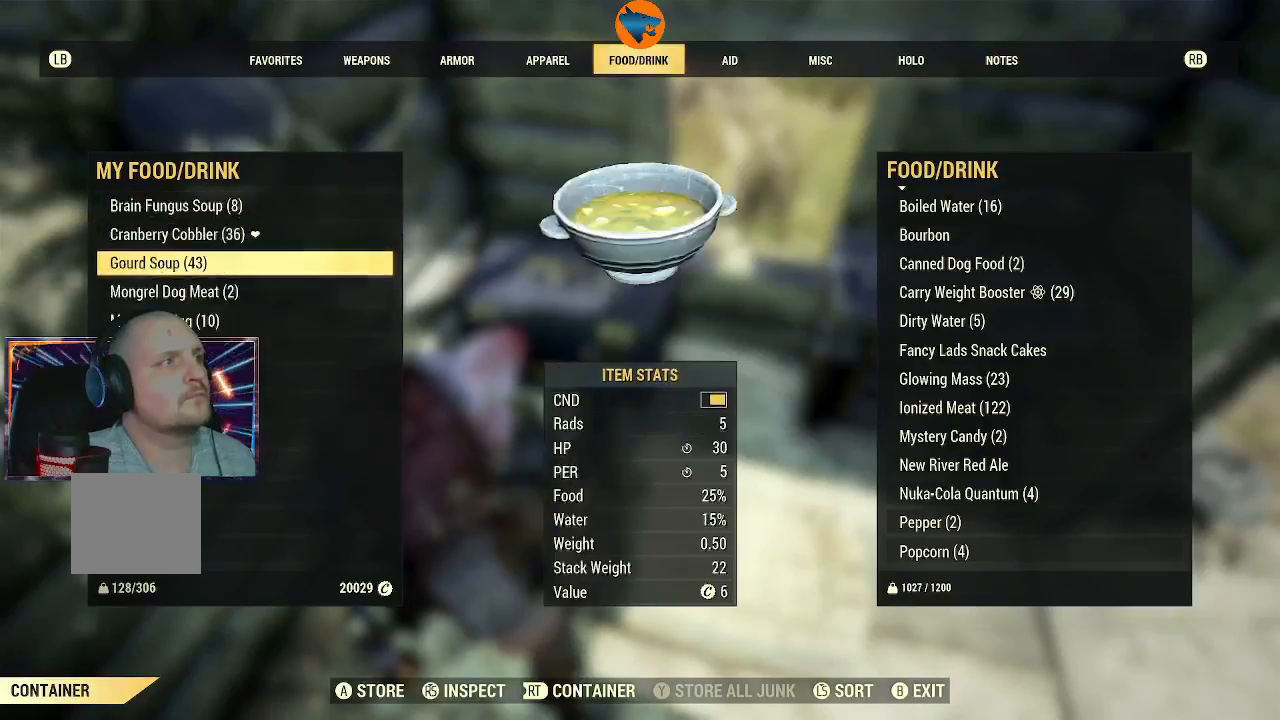
{"buttons": [], "left_stick": "down-left", "right_stick": "center", "events": [[167, "DPAD_DOWN", "down"], [267, "DPAD_DOWN", "up"]]}
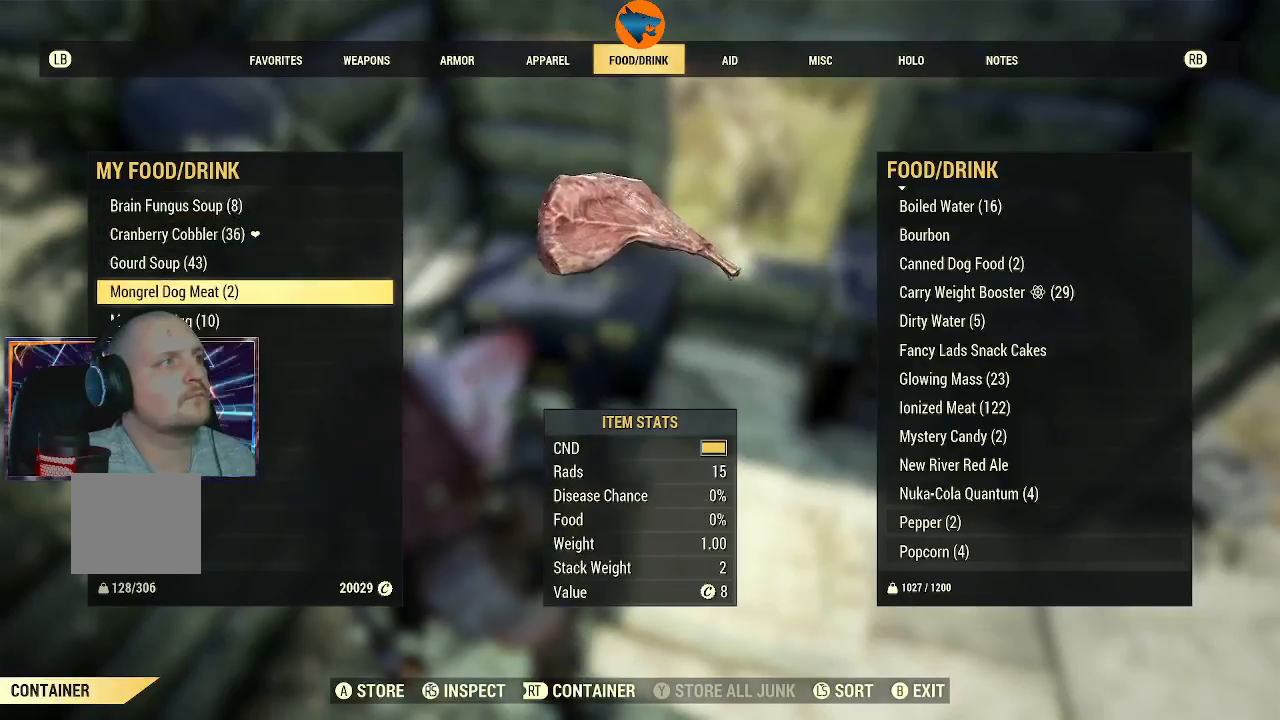
{"buttons": [], "left_stick": "down-left", "right_stick": "center", "events": [[133, "DPAD_DOWN", "down"], [200, "DPAD_DOWN", "up"]]}
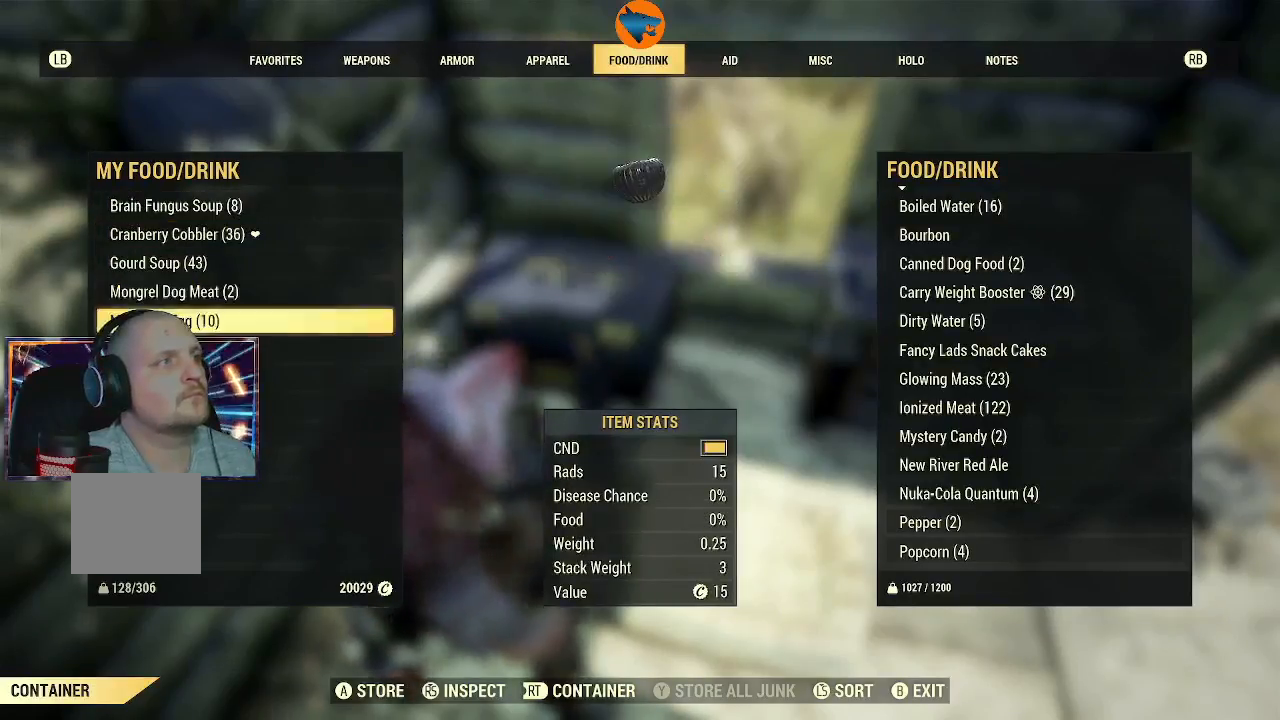
{"buttons": [], "left_stick": "down-left", "right_stick": "center", "events": [[100, "DPAD_DOWN", "down"], [167, "DPAD_DOWN", "up"]]}
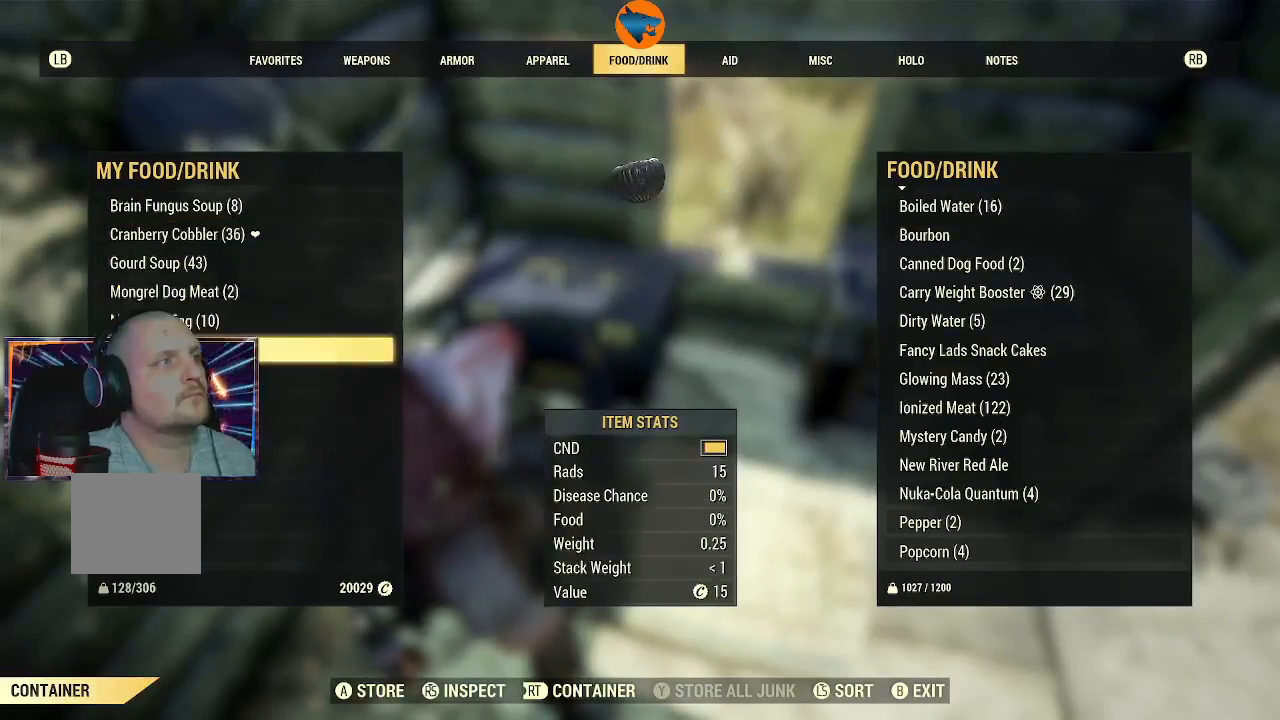
{"buttons": [], "left_stick": "down-left", "right_stick": "center", "events": []}
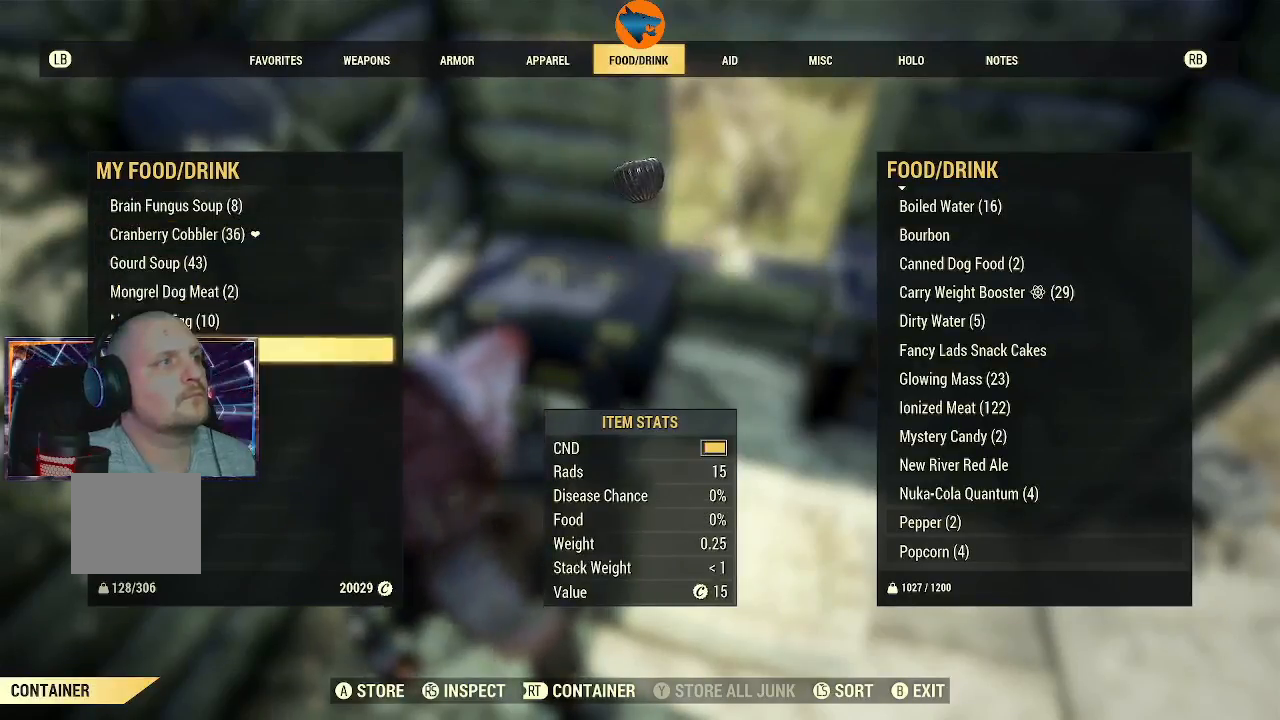
{"buttons": [], "left_stick": "down-left", "right_stick": "center", "events": [[367, "DPAD_DOWN", "down"], [467, "DPAD_DOWN", "up"]]}
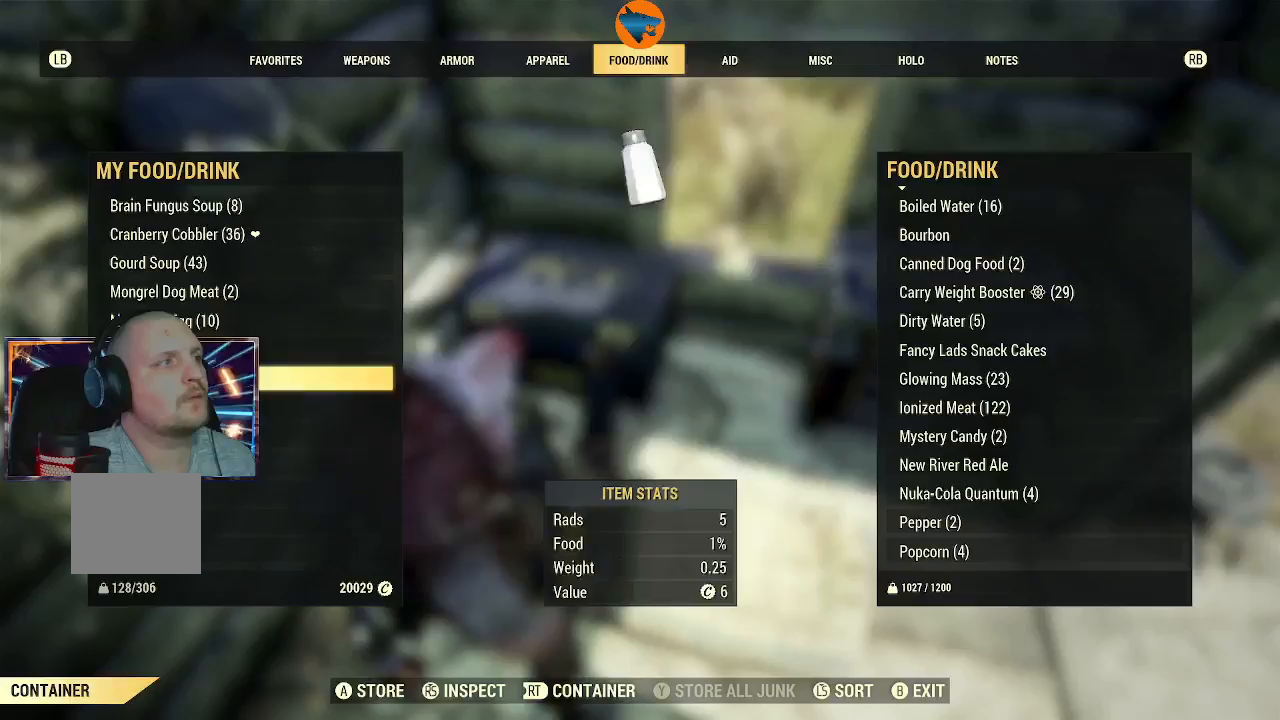
{"buttons": [], "left_stick": "down-left", "right_stick": "center", "events": []}
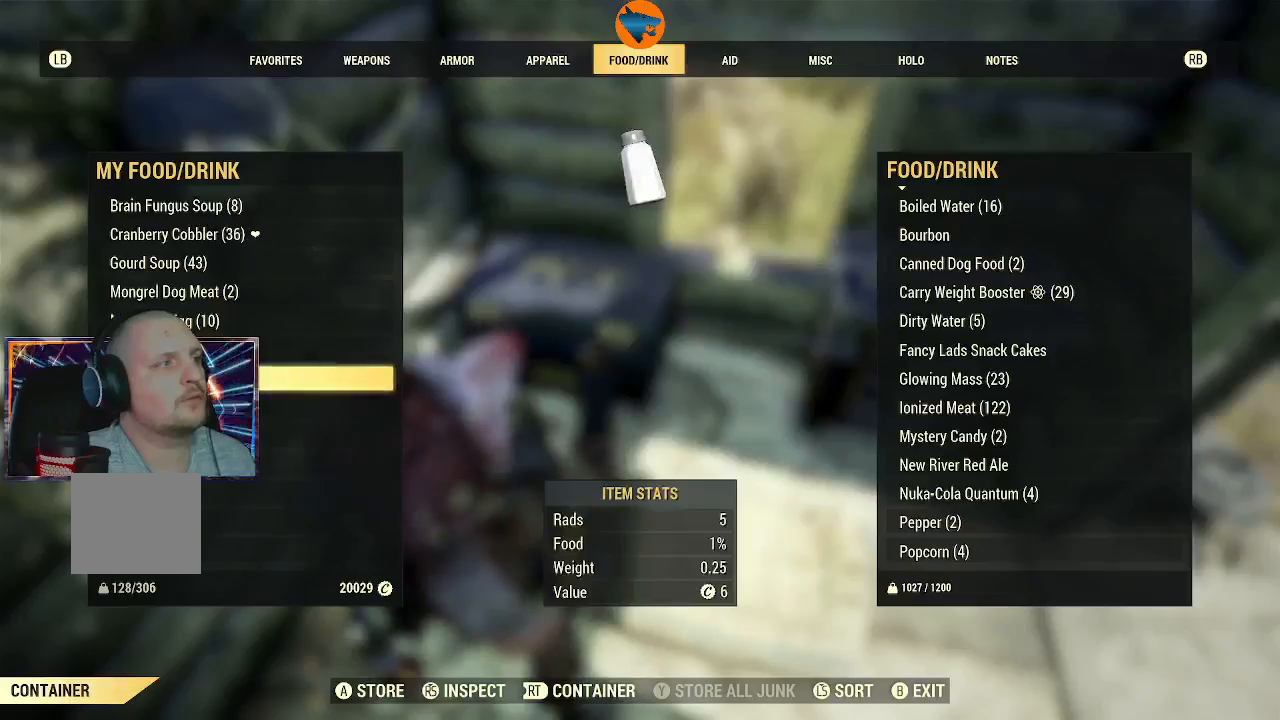
{"buttons": [], "left_stick": "down-left", "right_stick": "center", "events": []}
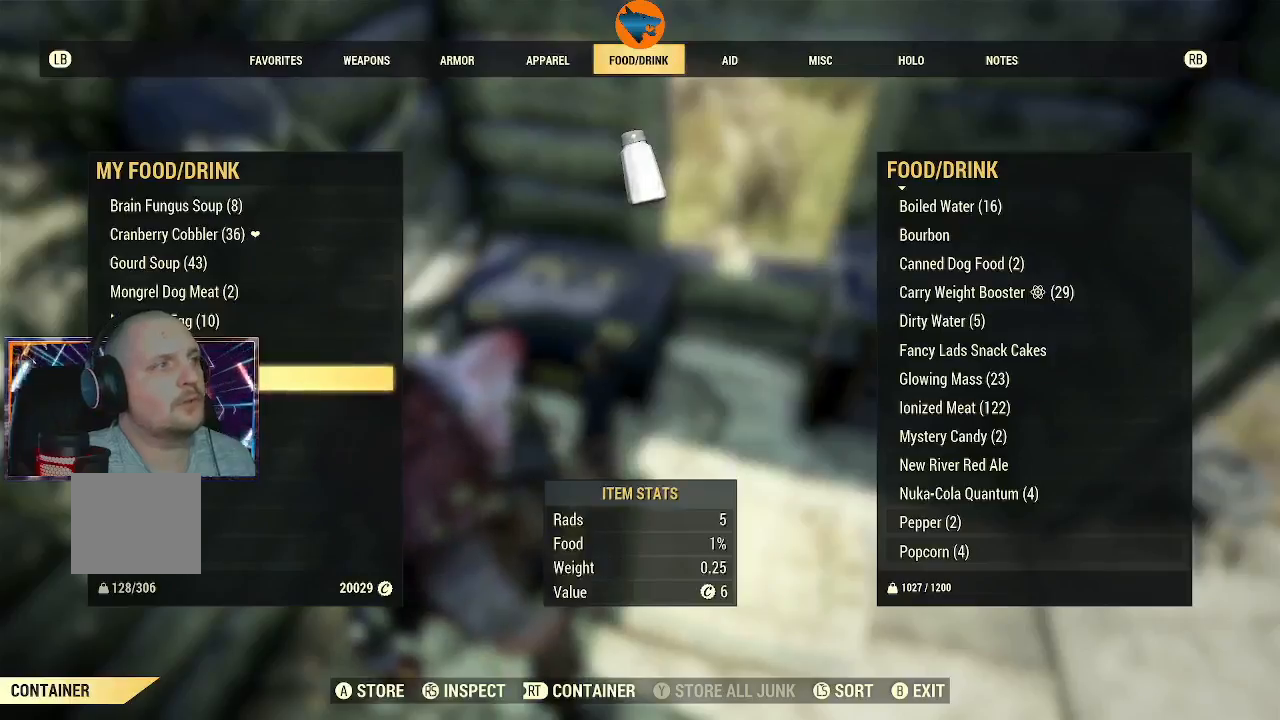
{"buttons": [], "left_stick": "down-left", "right_stick": "center", "events": []}
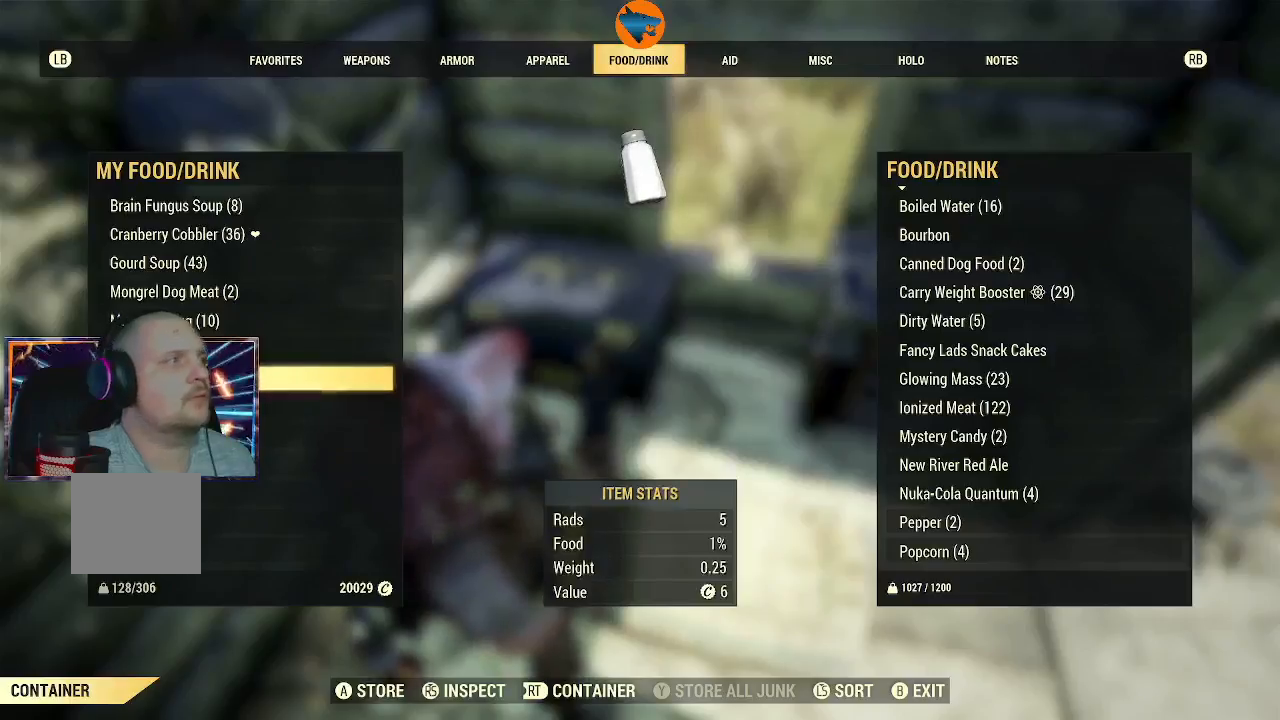
{"buttons": [], "left_stick": "down-left", "right_stick": "center", "events": [[333, "A", "down"], [433, "A", "up"]]}
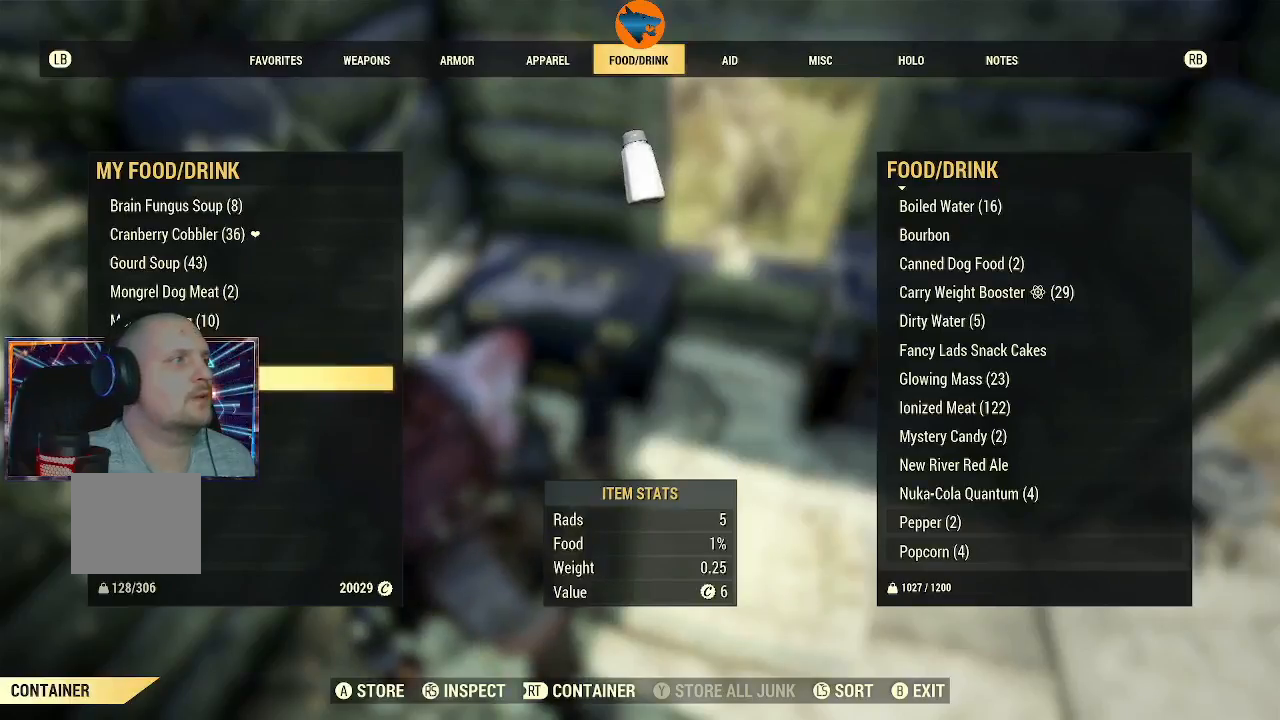
{"buttons": [], "left_stick": "down-left", "right_stick": "center", "events": []}
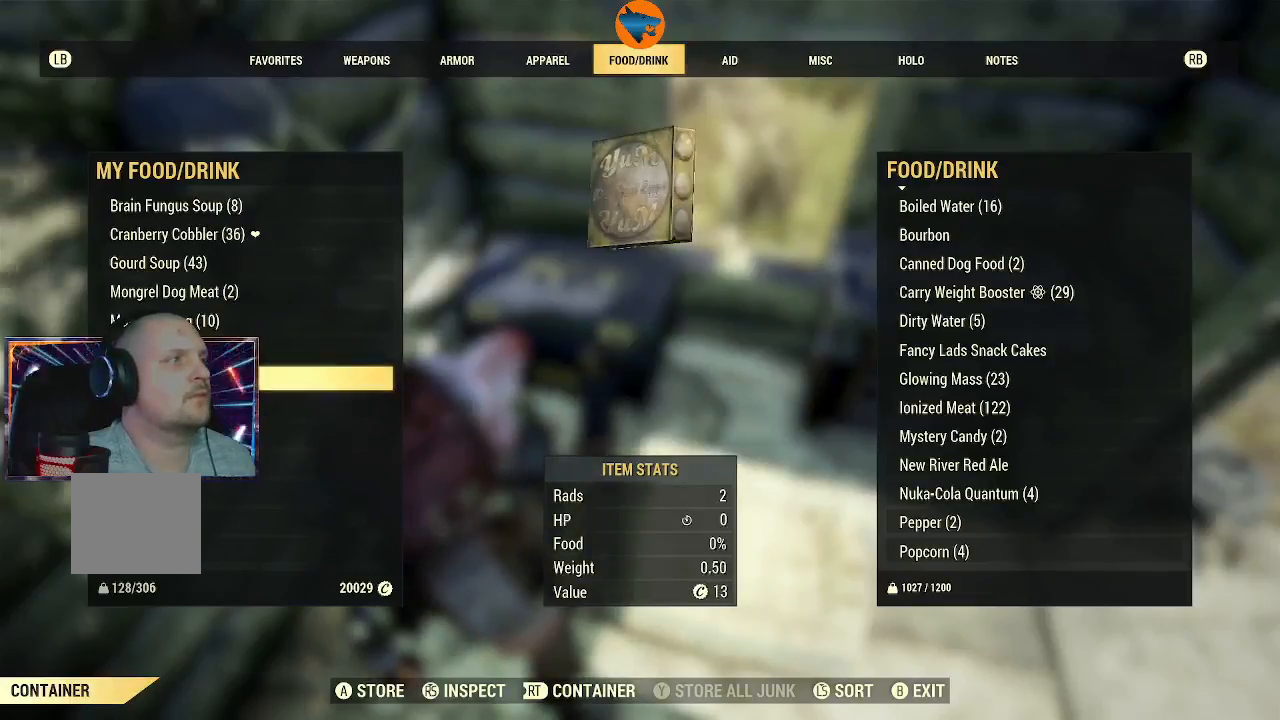
{"buttons": [], "left_stick": "down-left", "right_stick": "center", "events": [[100, "A", "down"], [167, "A", "up"]]}
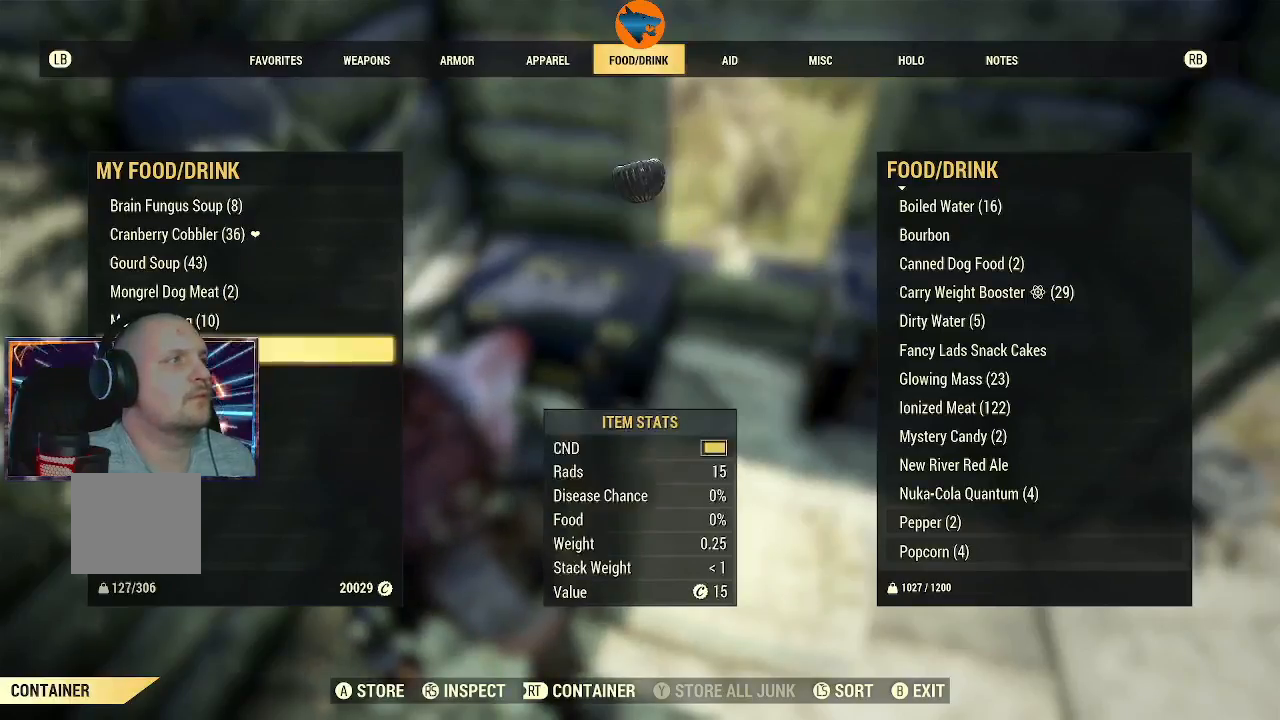
{"buttons": [], "left_stick": "down-left", "right_stick": "center", "events": [[167, "R1", "down"], [233, "R1", "up"]]}
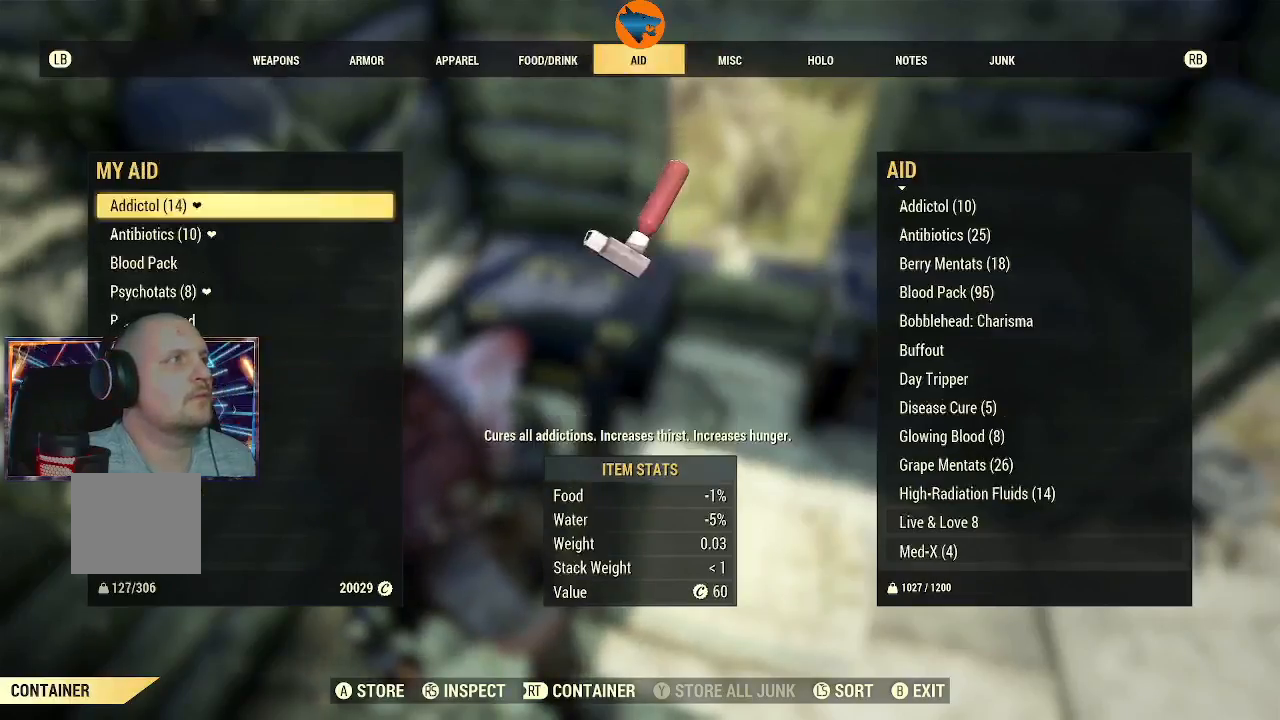
{"buttons": [], "left_stick": "down-left", "right_stick": "center", "events": [[133, "DPAD_DOWN", "down"], [233, "DPAD_DOWN", "up"], [367, "DPAD_DOWN", "down"], [400, "DPAD_DOWN", "up"]]}
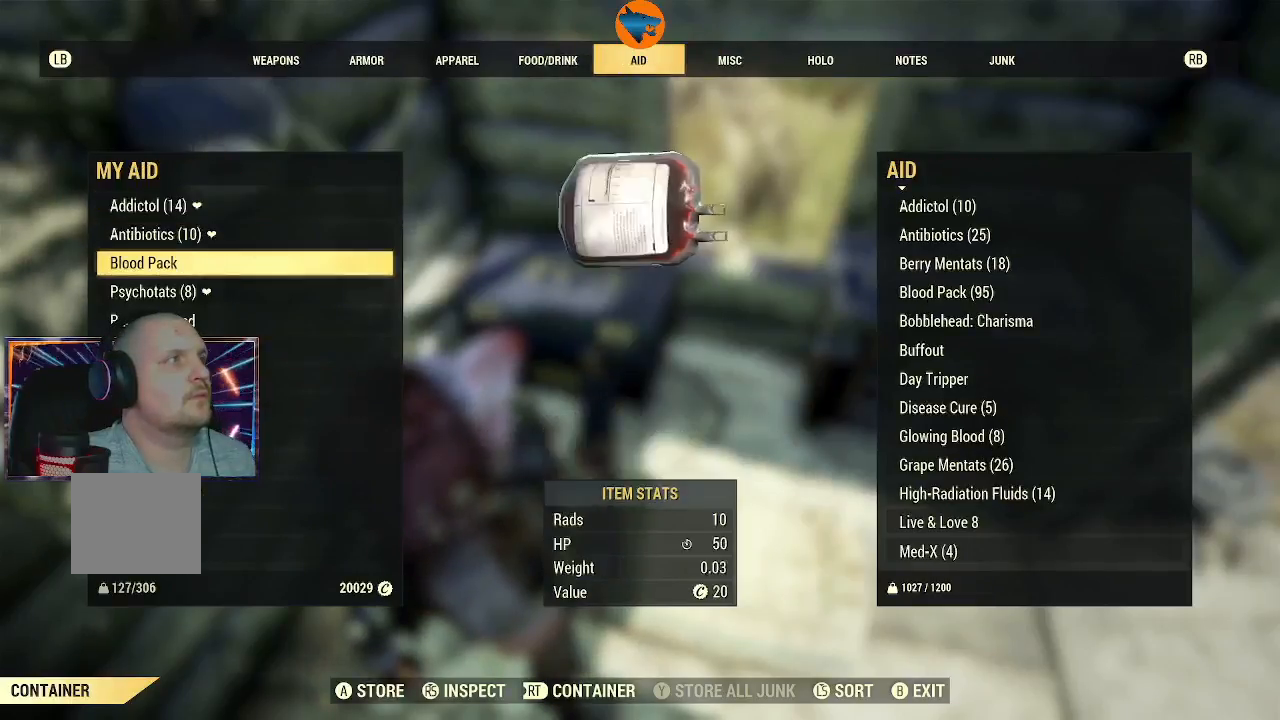
{"buttons": [], "left_stick": "down-left", "right_stick": "center", "events": [[67, "A", "down"], [167, "A", "up"]]}
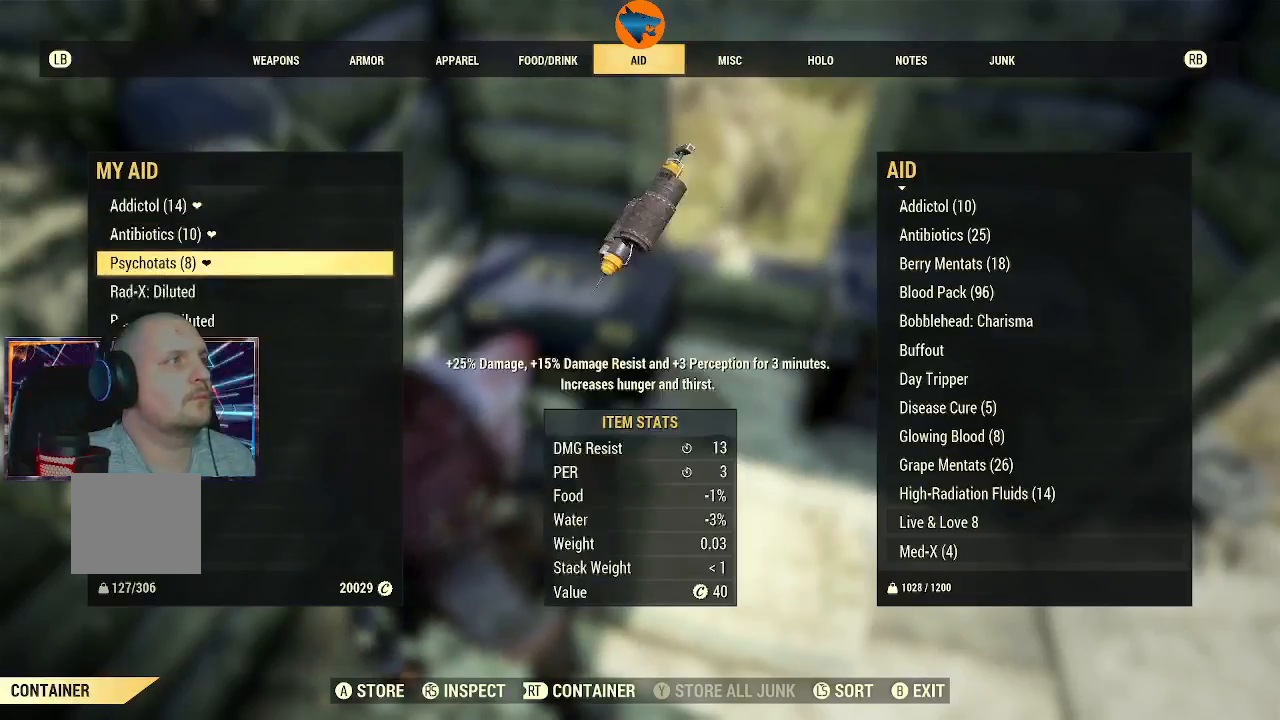
{"buttons": ["A"], "left_stick": "down-left", "right_stick": "center", "events": [[267, "DPAD_DOWN", "down"], [333, "DPAD_DOWN", "up"], [500, "A", "down"]]}
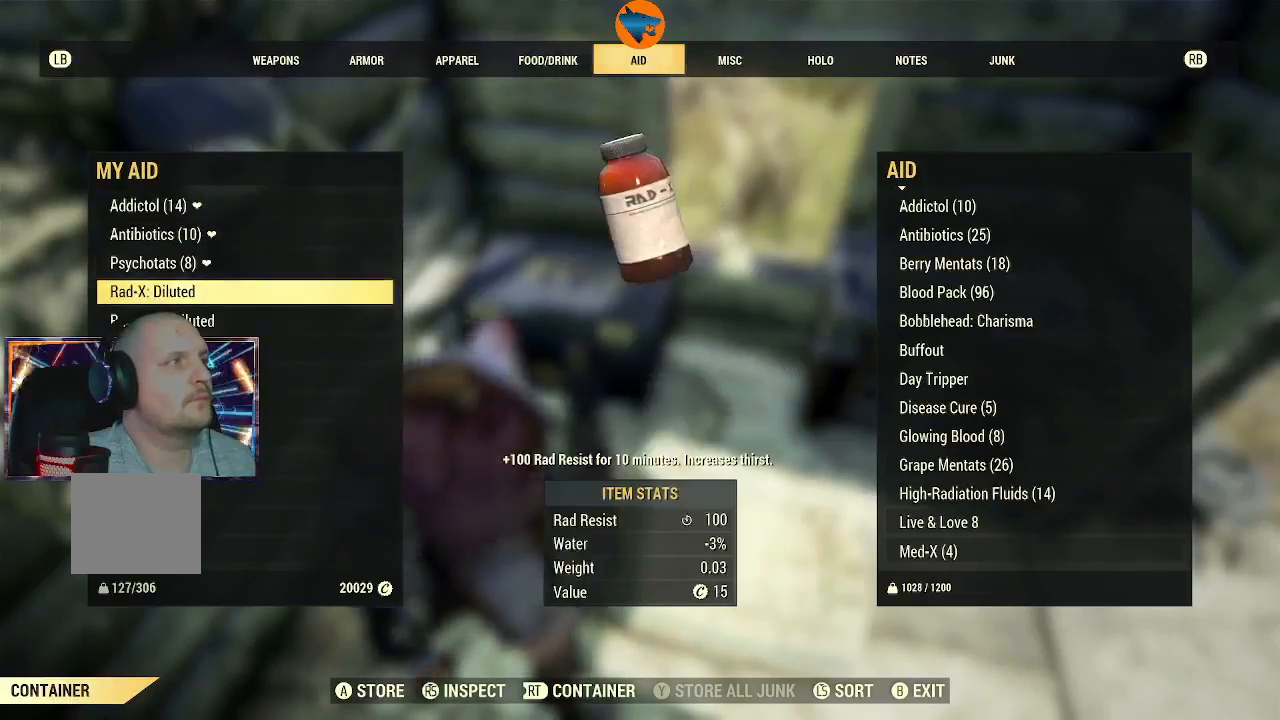
{"buttons": [], "left_stick": "down-left", "right_stick": "center", "events": [[67, "A", "up"]]}
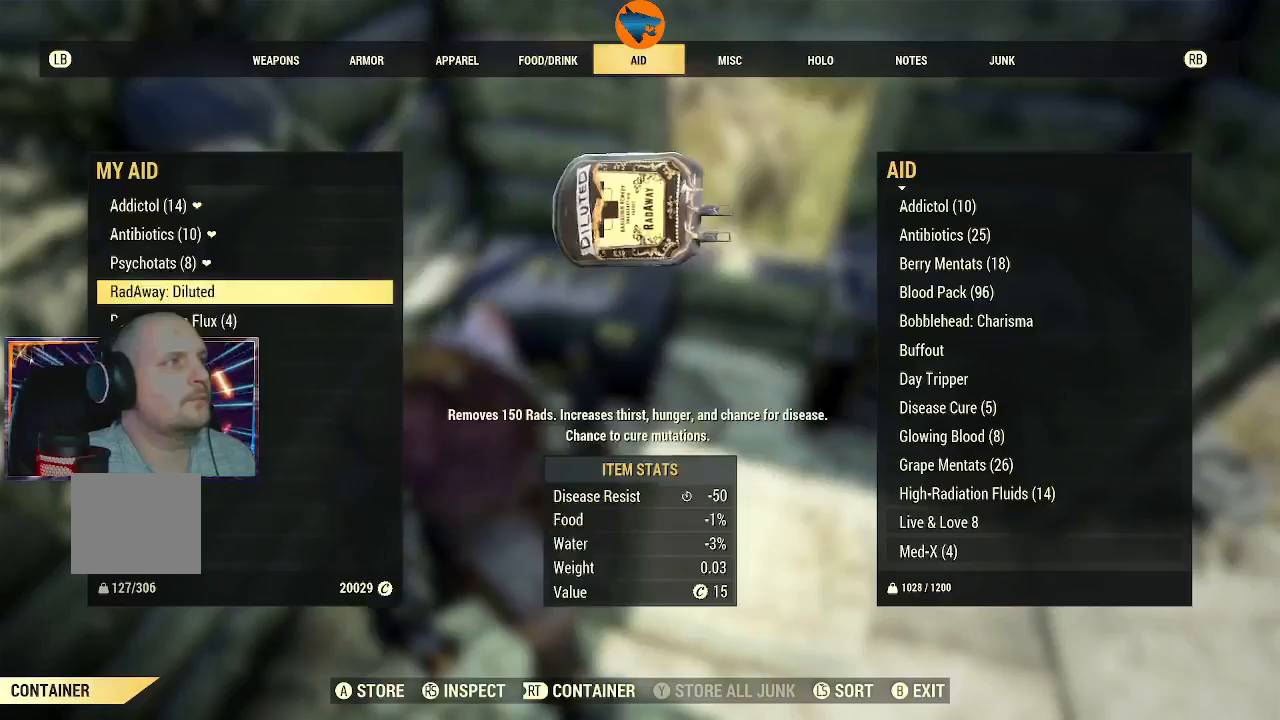
{"buttons": [], "left_stick": "down-left", "right_stick": "center", "events": [[133, "A", "down"], [233, "A", "up"]]}
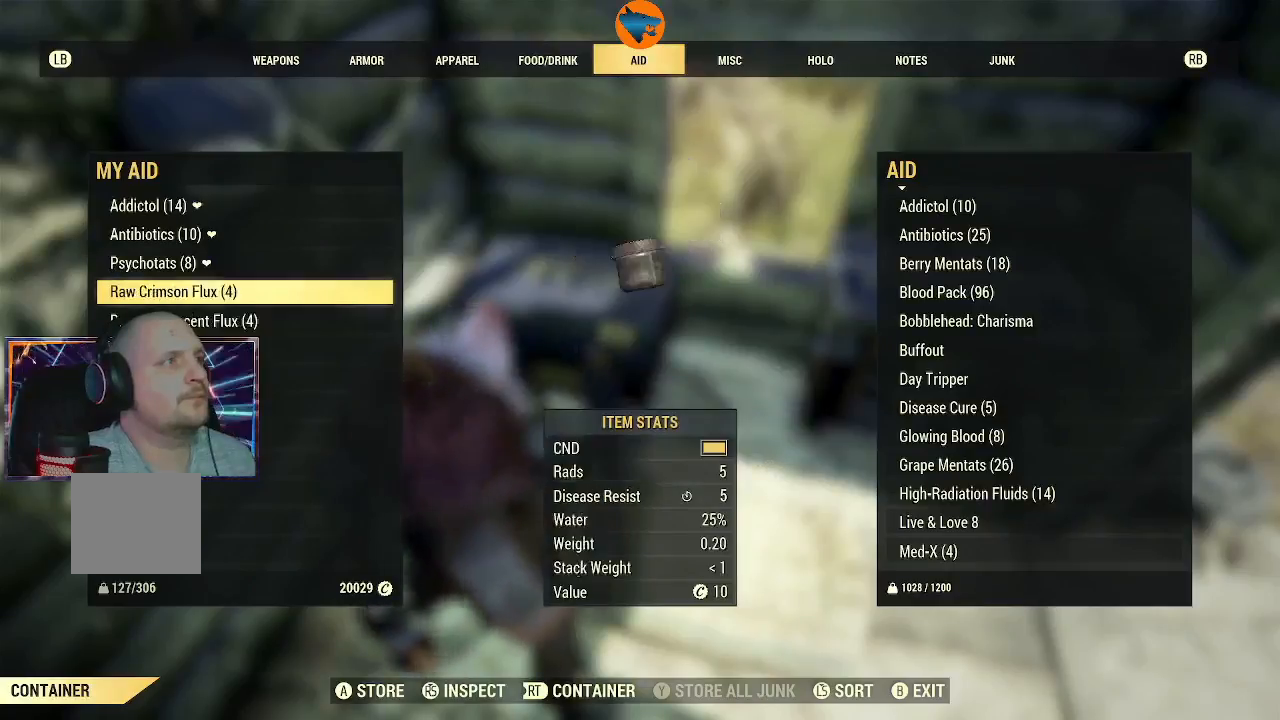
{"buttons": [], "left_stick": "down-left", "right_stick": "center", "events": [[300, "DPAD_DOWN", "down"], [400, "DPAD_DOWN", "up"]]}
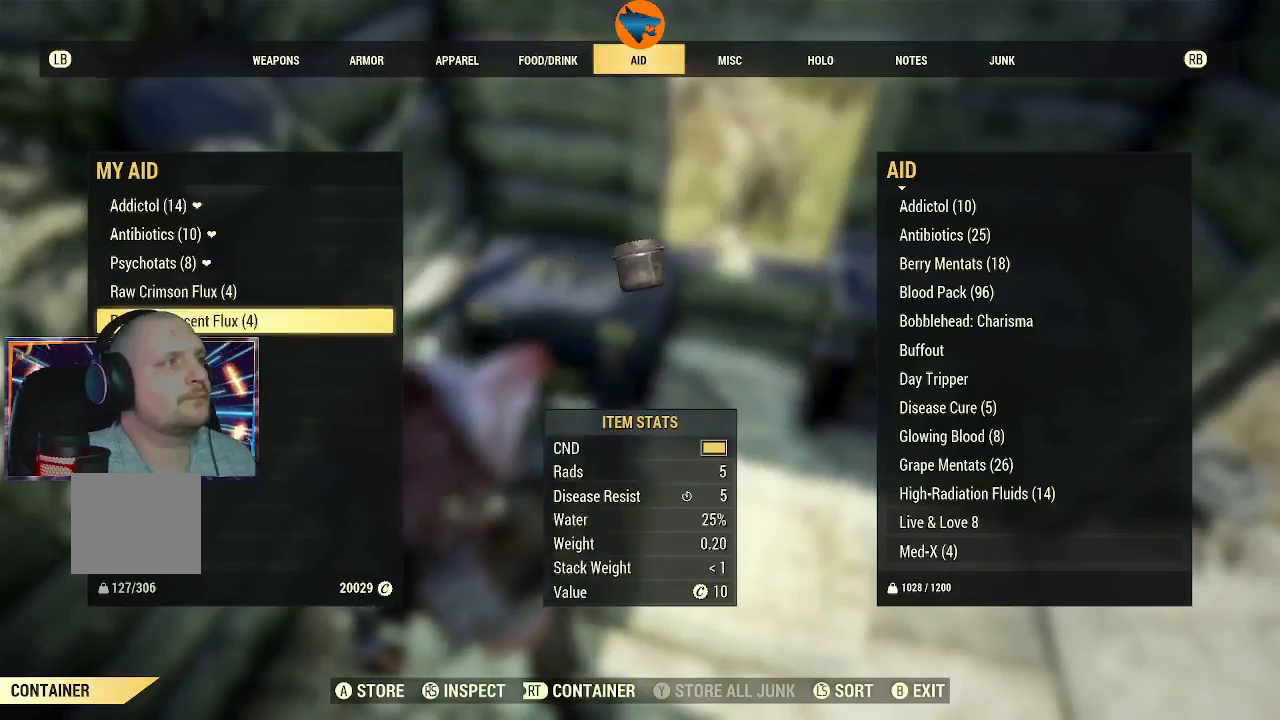
{"buttons": [], "left_stick": "down-left", "right_stick": "center", "events": [[33, "DPAD_DOWN", "down"], [100, "DPAD_DOWN", "up"], [233, "DPAD_DOWN", "down"], [300, "DPAD_DOWN", "up"], [400, "DPAD_DOWN", "down"], [467, "DPAD_DOWN", "up"]]}
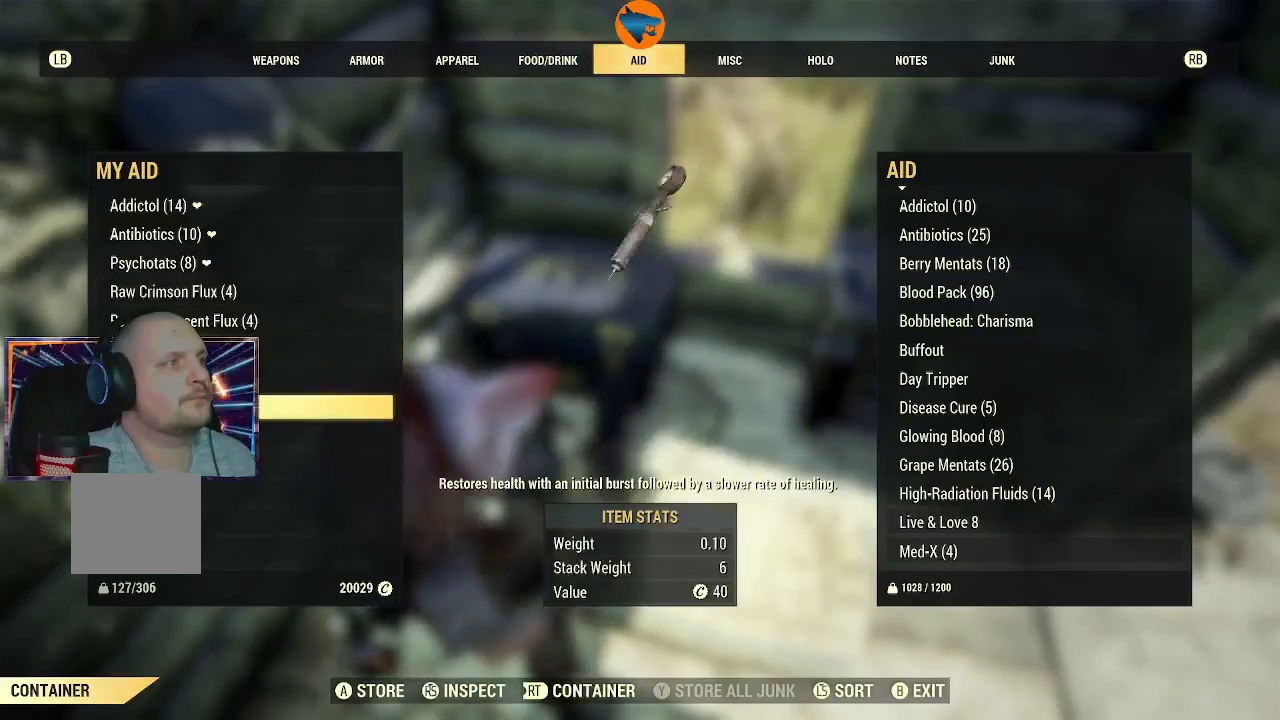
{"buttons": [], "left_stick": "down-left", "right_stick": "center", "events": [[267, "R1", "down"], [333, "R1", "up"]]}
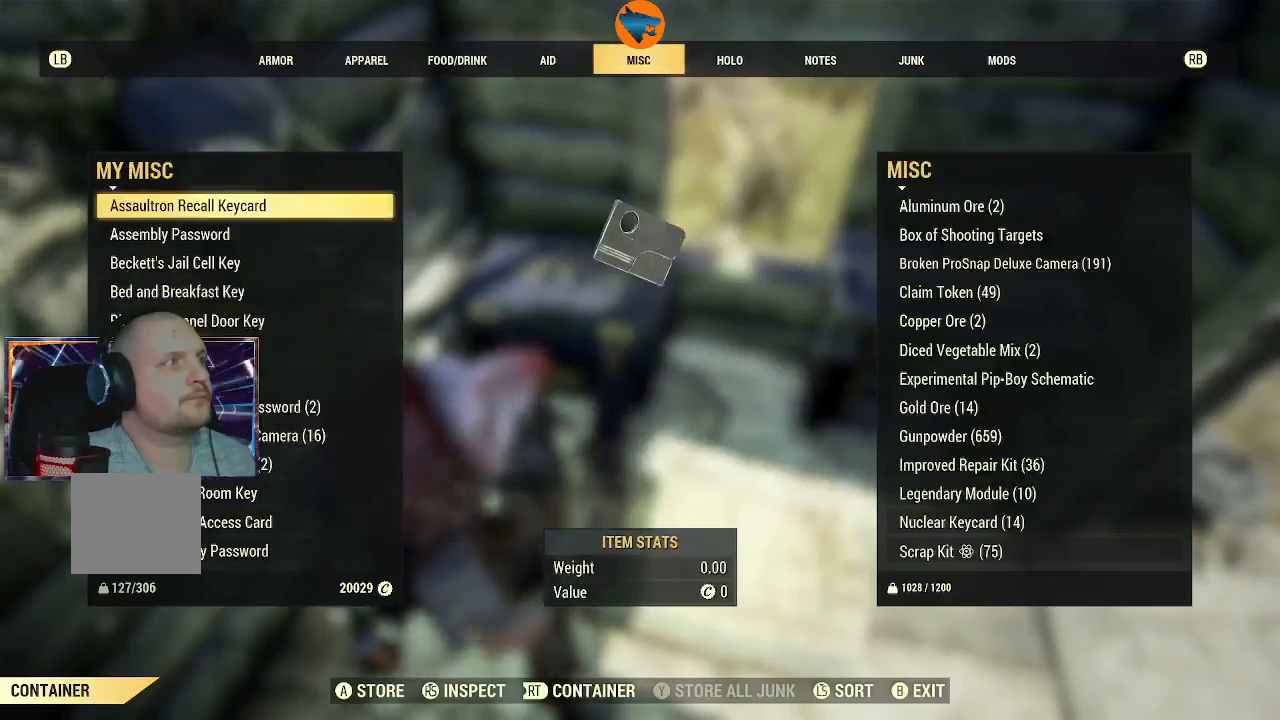
{"buttons": ["DPAD_DOWN"], "left_stick": "down-left", "right_stick": "center", "events": [[167, "DPAD_DOWN", "down"], [300, "DPAD_DOWN", "up"], [433, "DPAD_DOWN", "down"]]}
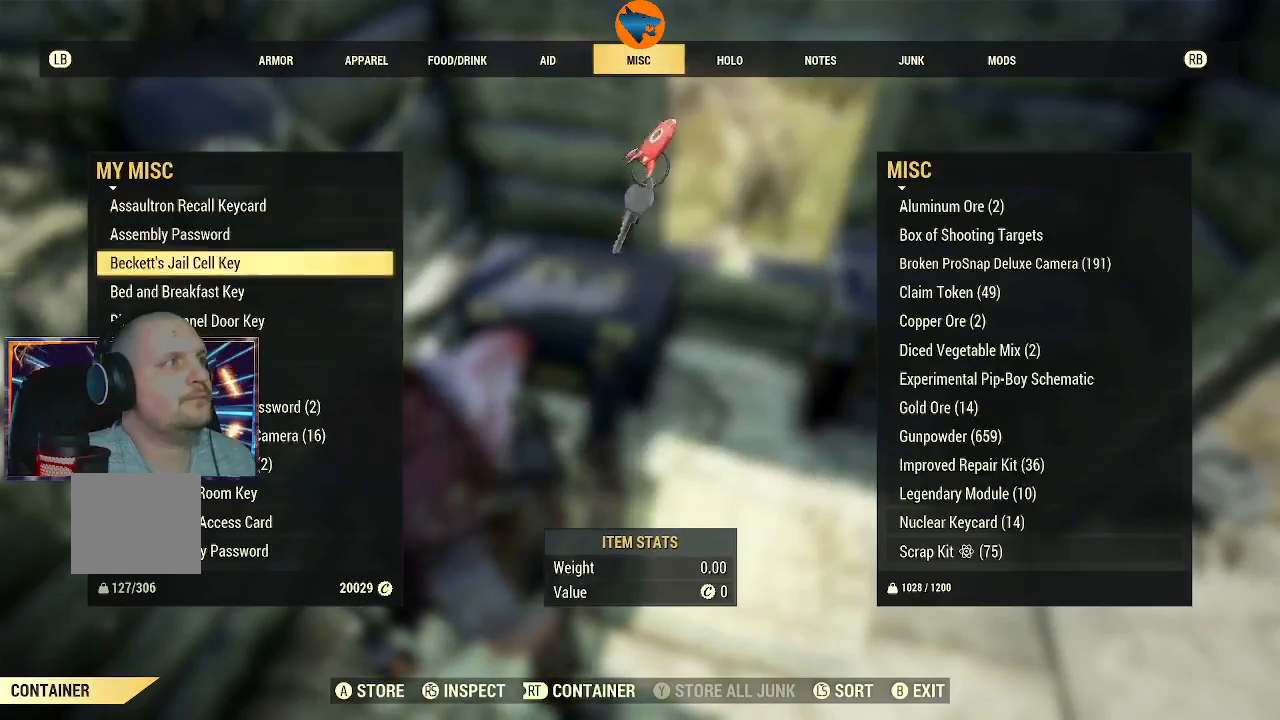
{"buttons": ["DPAD_DOWN"], "left_stick": "down-left", "right_stick": "center", "events": []}
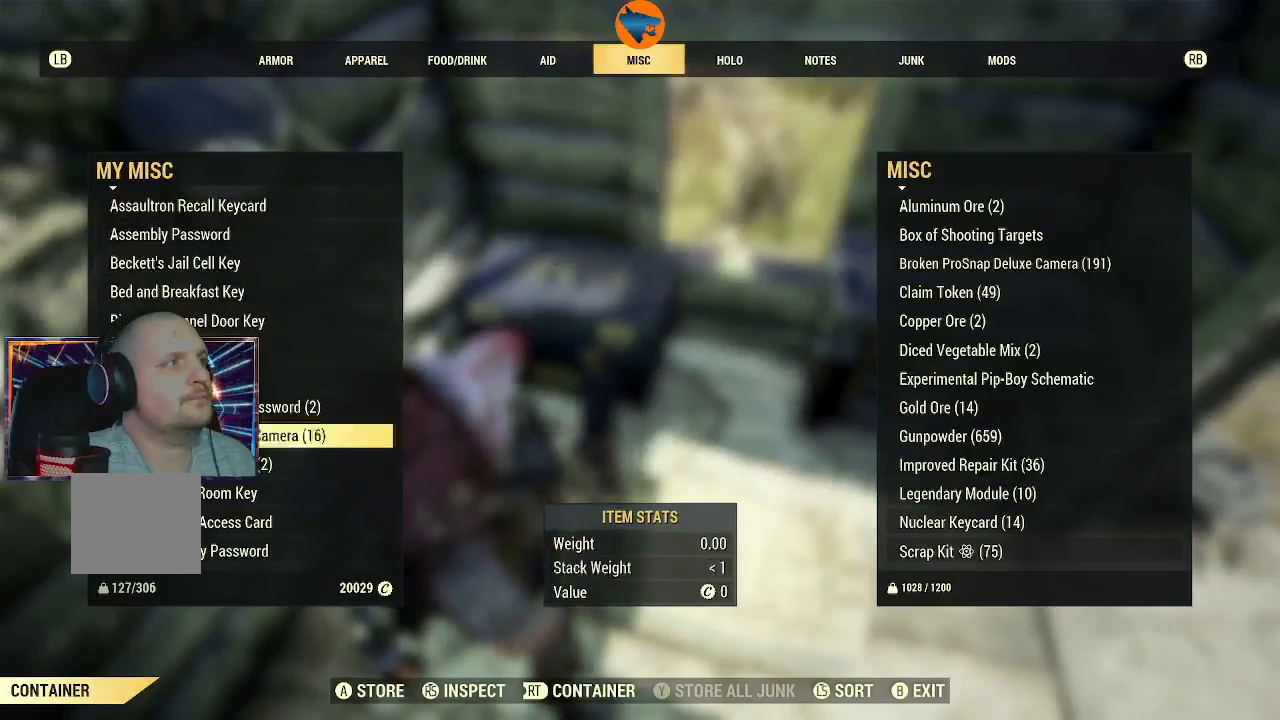
{"buttons": ["DPAD_DOWN"], "left_stick": "down-left", "right_stick": "center", "events": []}
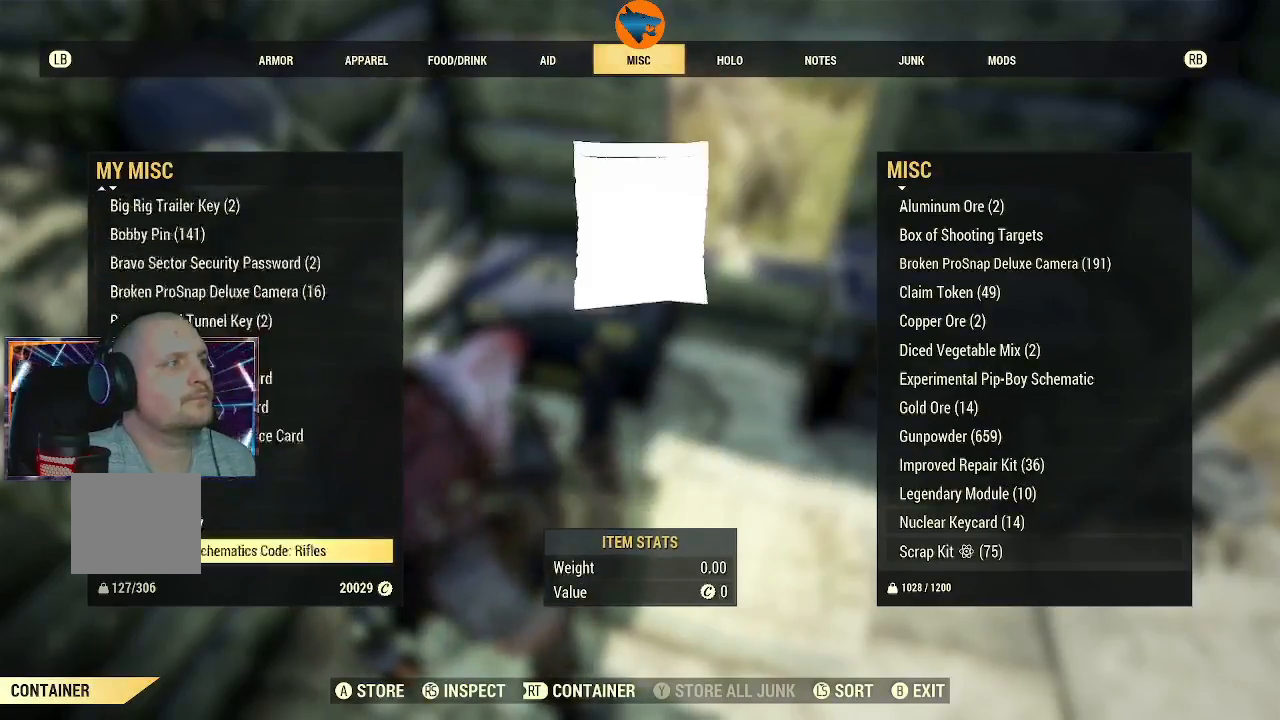
{"buttons": ["DPAD_DOWN"], "left_stick": "down-left", "right_stick": "center"}
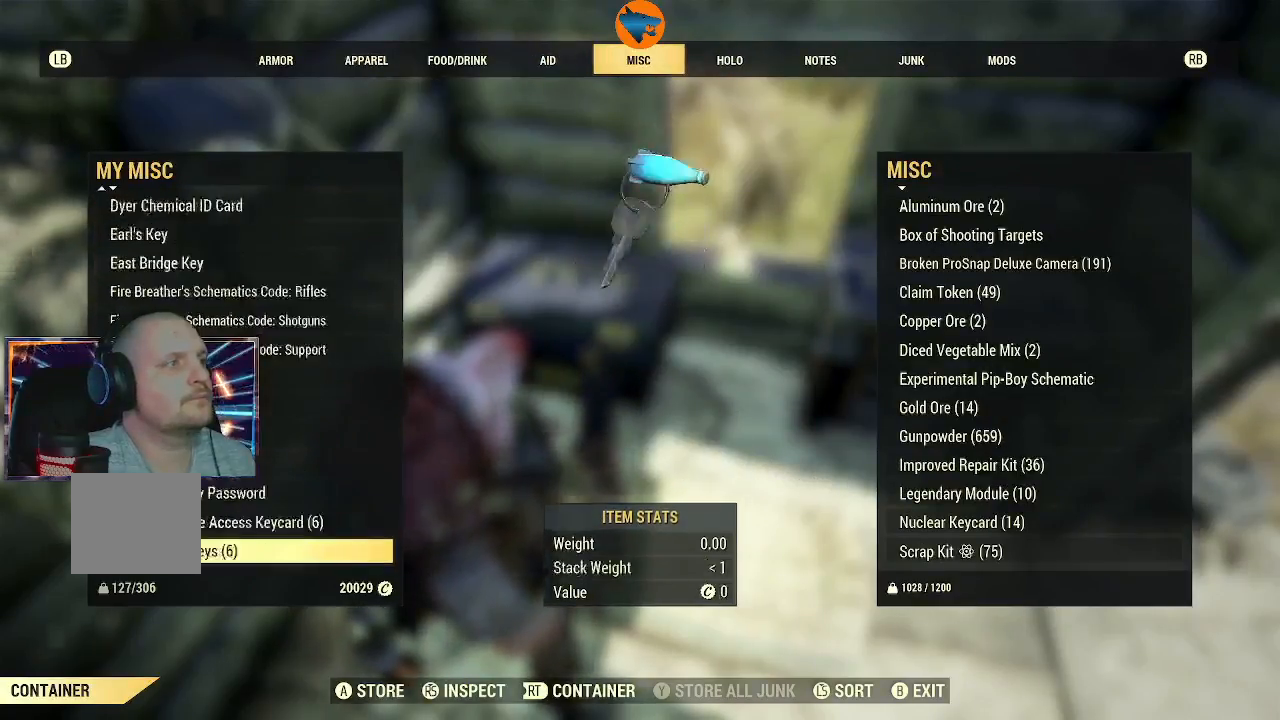
{"buttons": ["DPAD_UP"], "left_stick": "down-left", "right_stick": "center"}
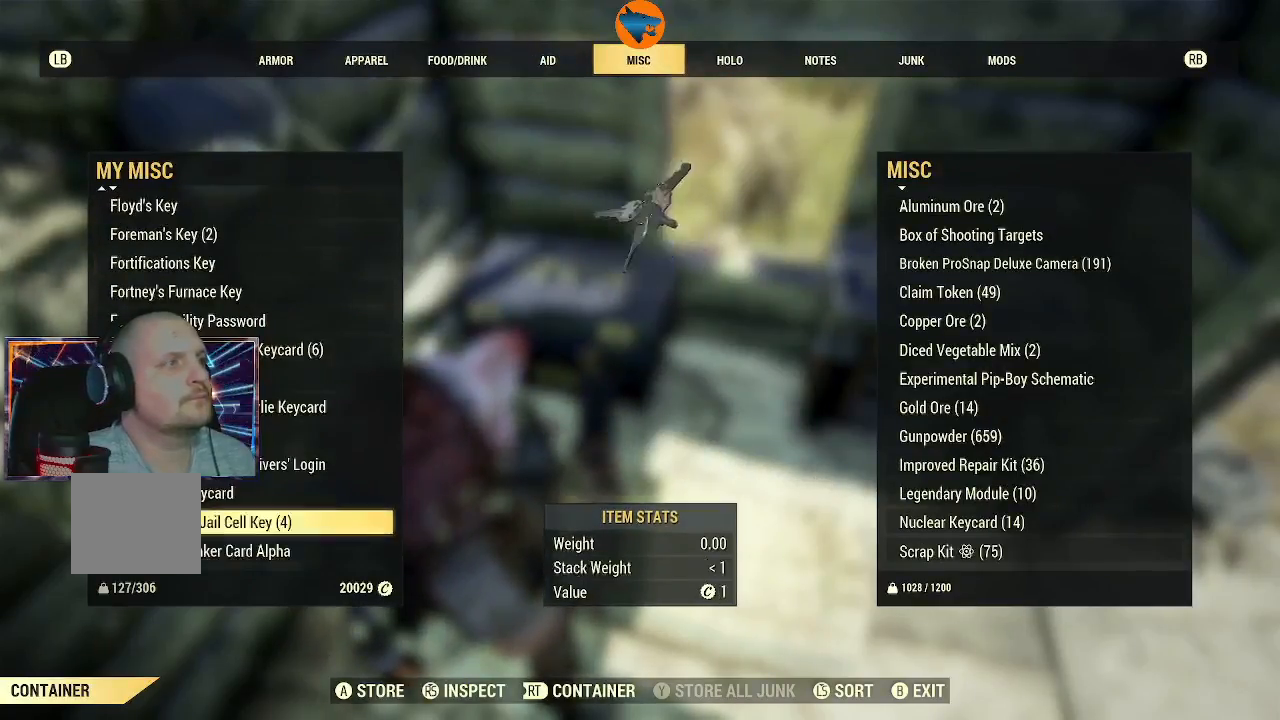
{"buttons": [], "left_stick": "down-left", "right_stick": "center", "events": [[400, "DPAD_UP", "up"]]}
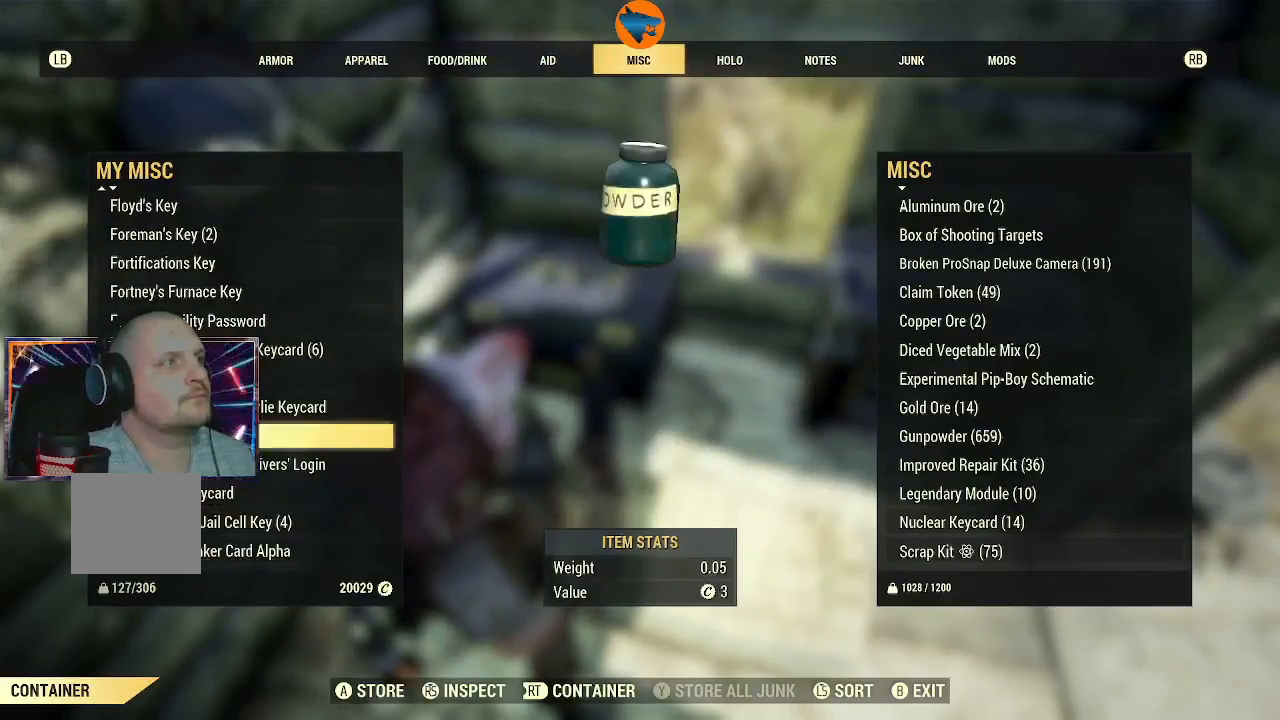
{"buttons": [], "left_stick": "down-left", "right_stick": "center", "events": [[100, "A", "down"], [200, "A", "up"]]}